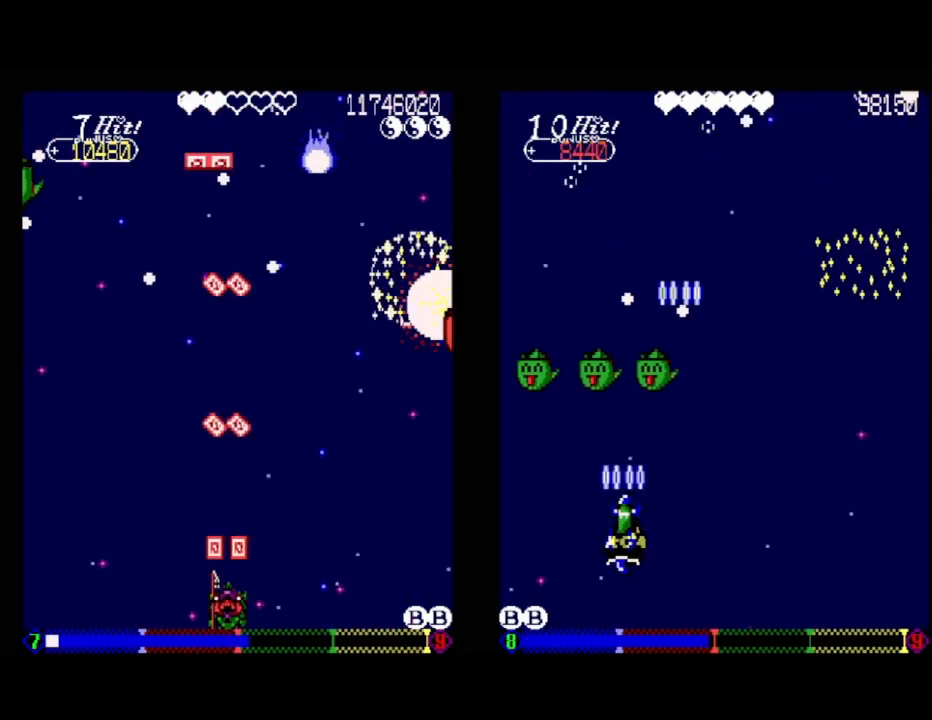
Gameplay with a controller (Xbox layout); each line is a JSON object with the inputs held at the frame after it. "events" lists button and stick changes between this image and that frame as [ms after this image, input, new state], when the widget could be followed in between. Not read: left_stick right_stick.
{"buttons": ["A"], "events": [[367, "DPAD_LEFT", "down"], [467, "DPAD_LEFT", "up"]]}
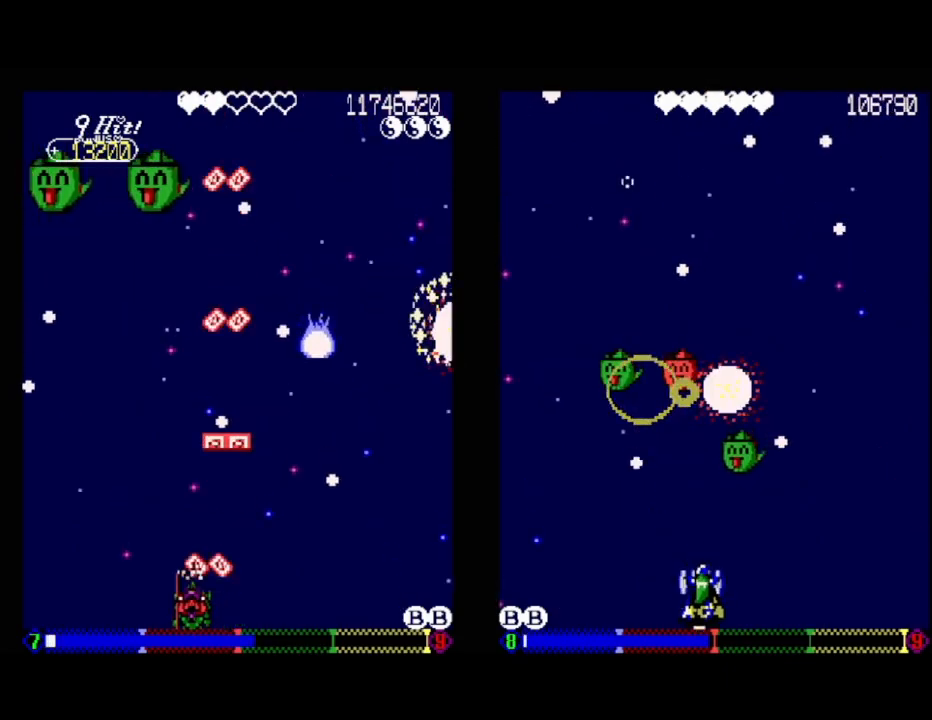
{"buttons": ["A"], "events": []}
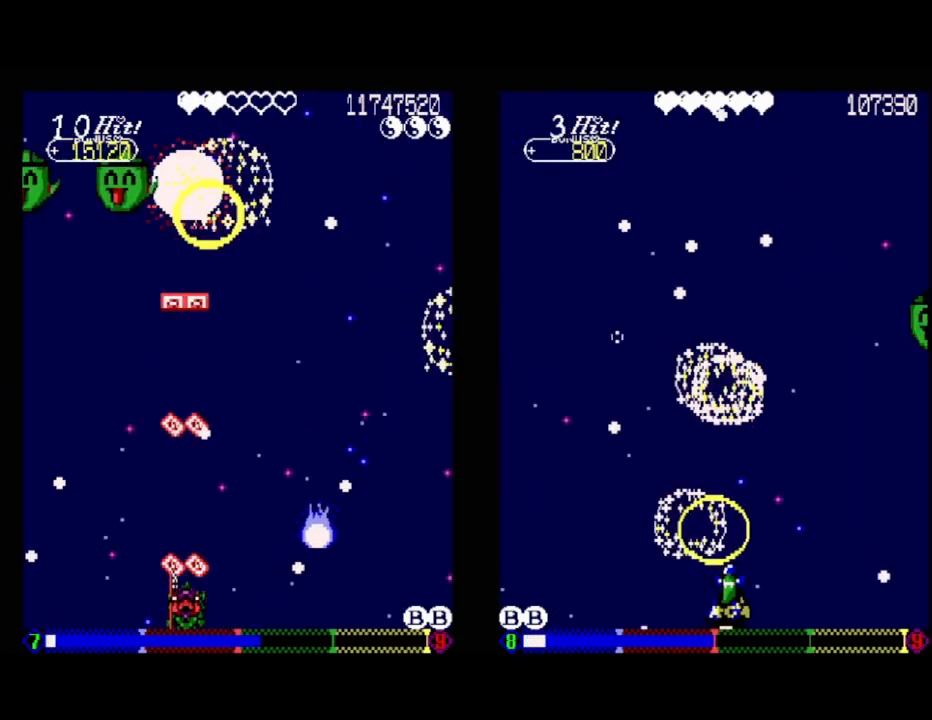
{"buttons": ["A", "DPAD_DOWN"], "events": [[117, "DPAD_RIGHT", "down"], [317, "DPAD_RIGHT", "up"], [483, "DPAD_DOWN", "down"]]}
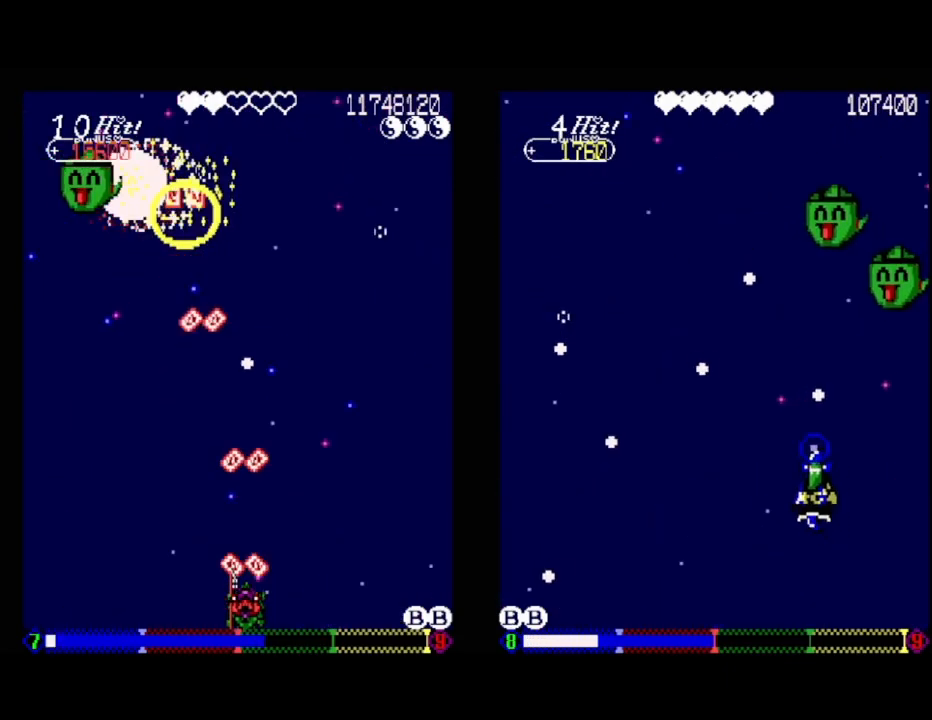
{"buttons": ["A"], "events": [[83, "DPAD_DOWN", "up"]]}
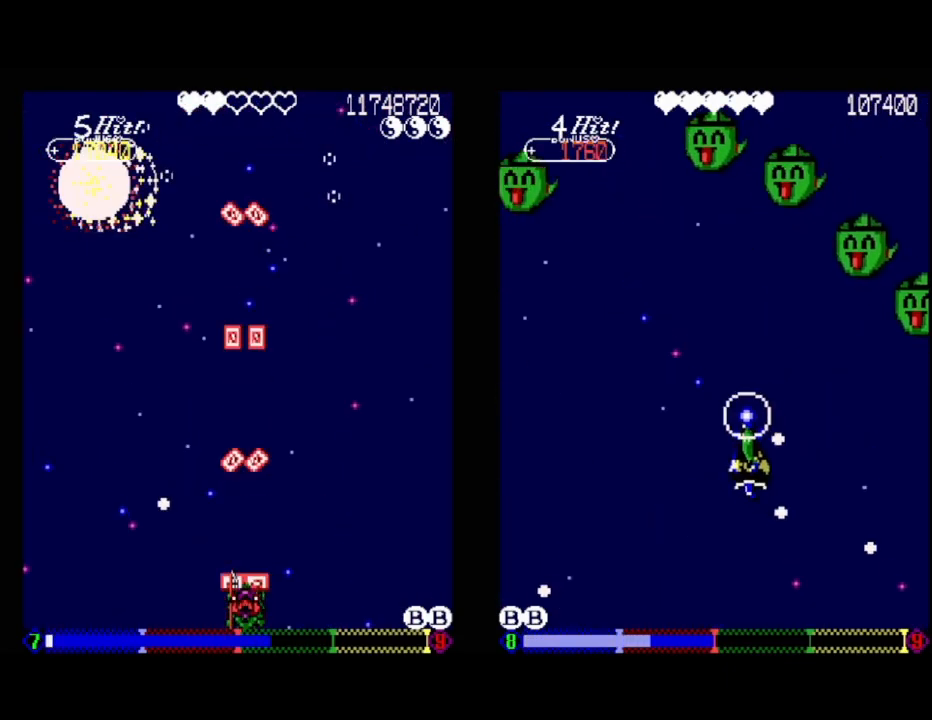
{"buttons": ["A"], "events": [[250, "DPAD_LEFT", "down"], [317, "DPAD_UP", "down"], [400, "DPAD_LEFT", "up"], [400, "DPAD_UP", "up"]]}
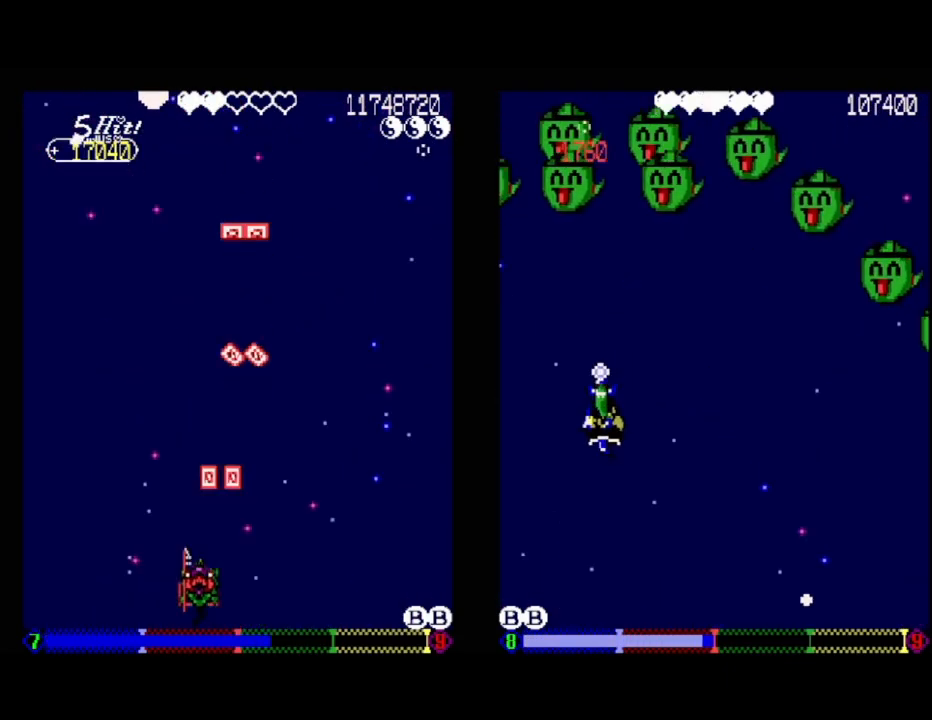
{"buttons": ["A"], "events": []}
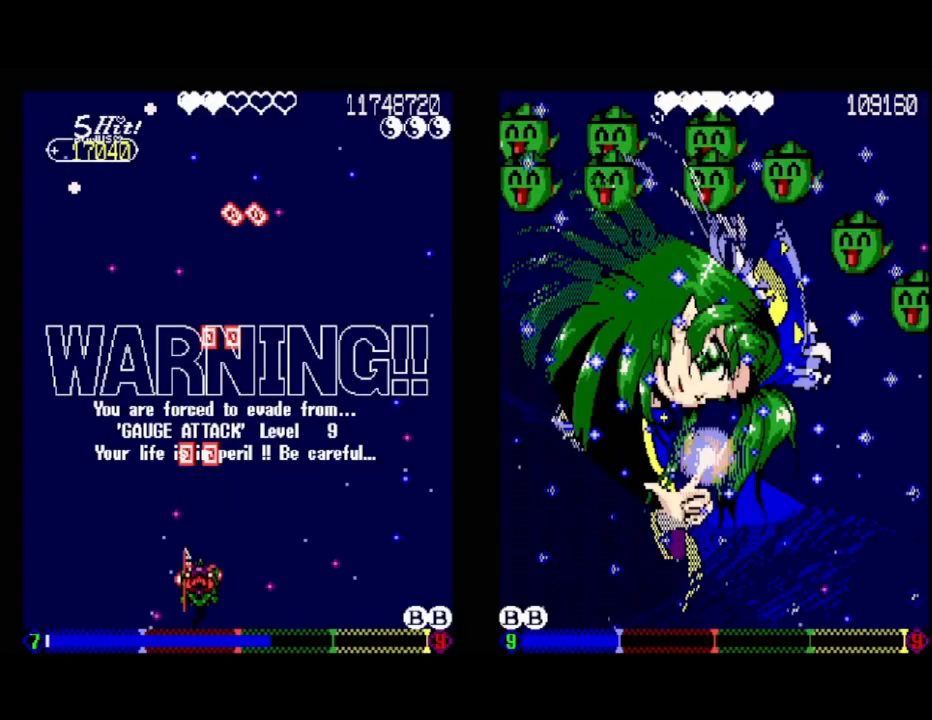
{"buttons": ["A"], "events": [[250, "DPAD_RIGHT", "down"], [367, "DPAD_RIGHT", "up"]]}
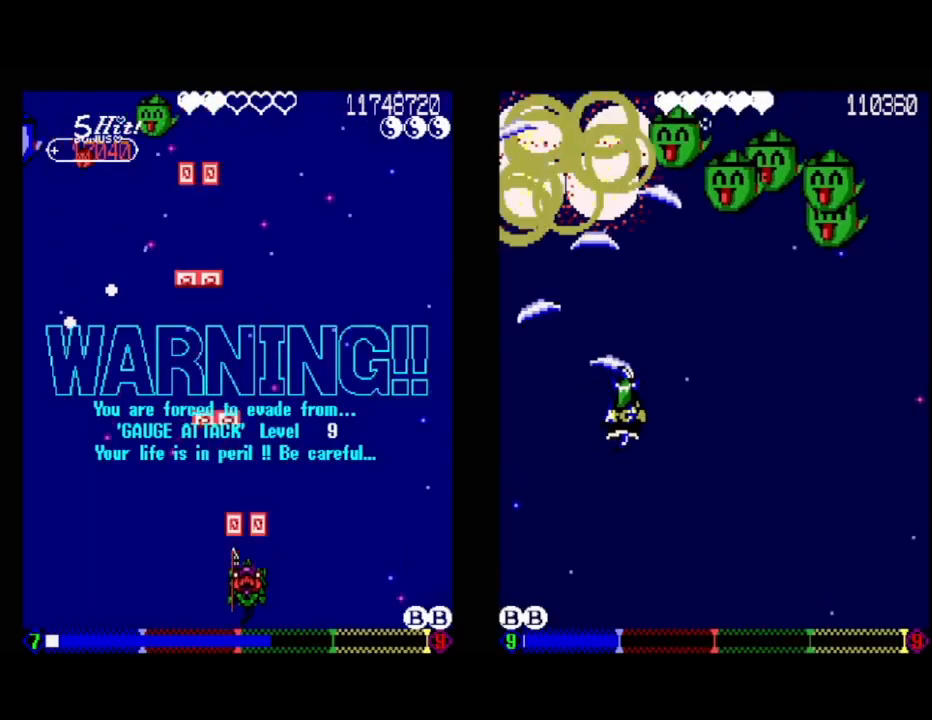
{"buttons": ["A"], "events": [[17, "DPAD_DOWN", "down"], [167, "DPAD_DOWN", "up"]]}
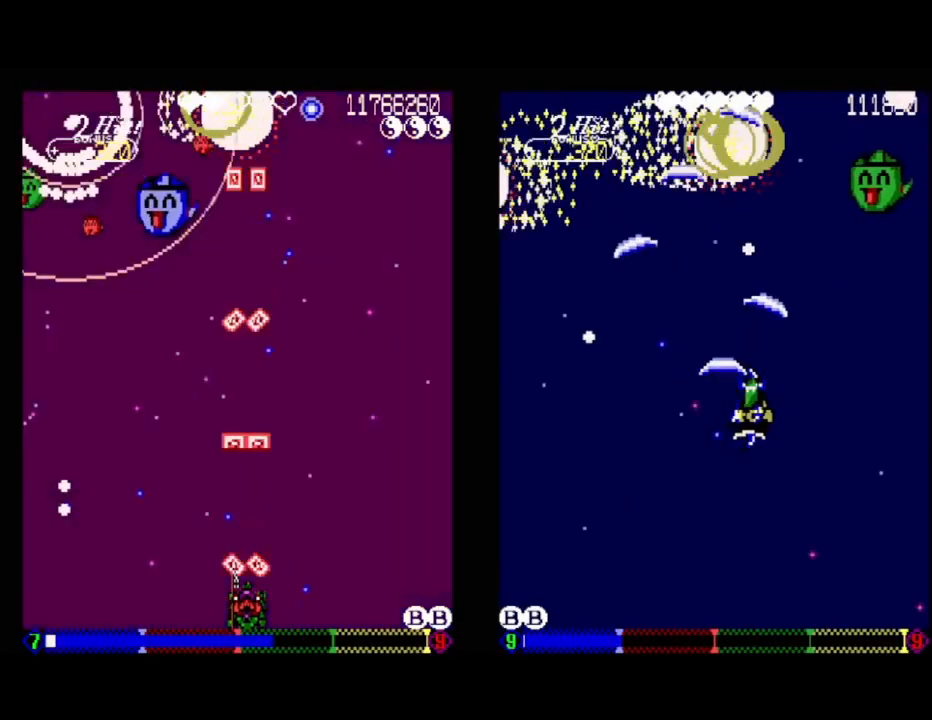
{"buttons": ["A"], "events": [[117, "DPAD_LEFT", "down"], [250, "DPAD_LEFT", "up"]]}
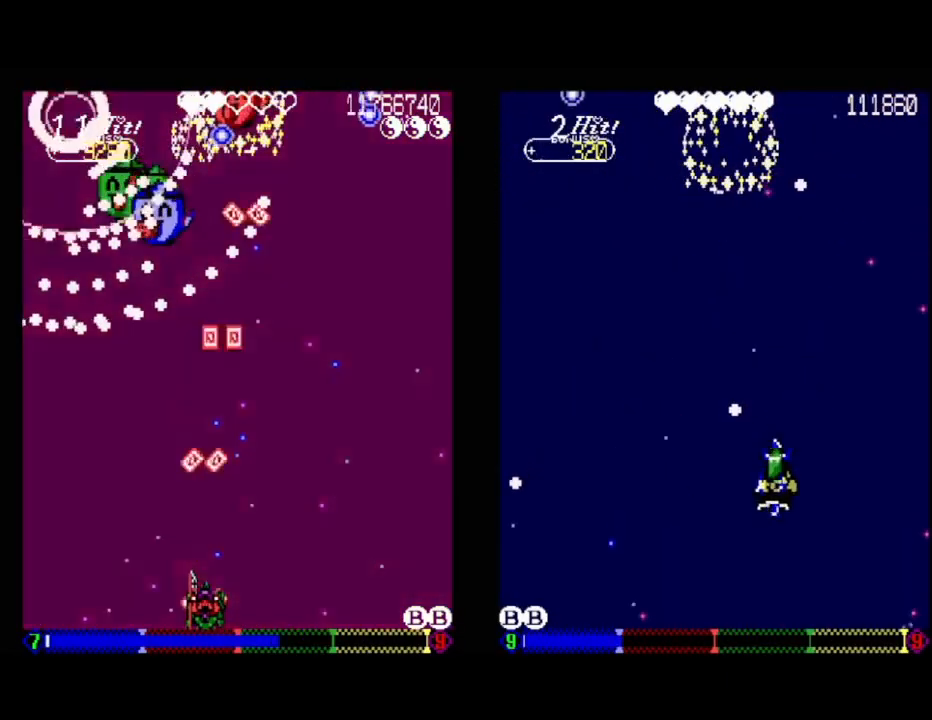
{"buttons": ["A", "DPAD_RIGHT"], "events": [[167, "A", "up"], [300, "A", "down"], [400, "DPAD_RIGHT", "down"]]}
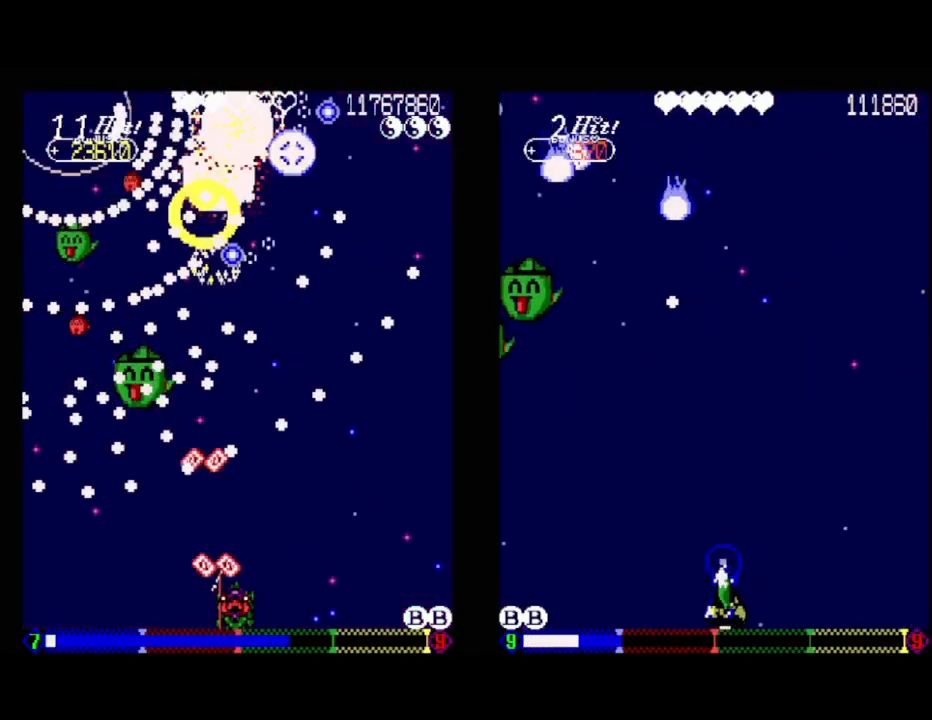
{"buttons": ["A"], "events": [[33, "DPAD_RIGHT", "up"], [183, "DPAD_RIGHT", "down"], [233, "DPAD_RIGHT", "up"]]}
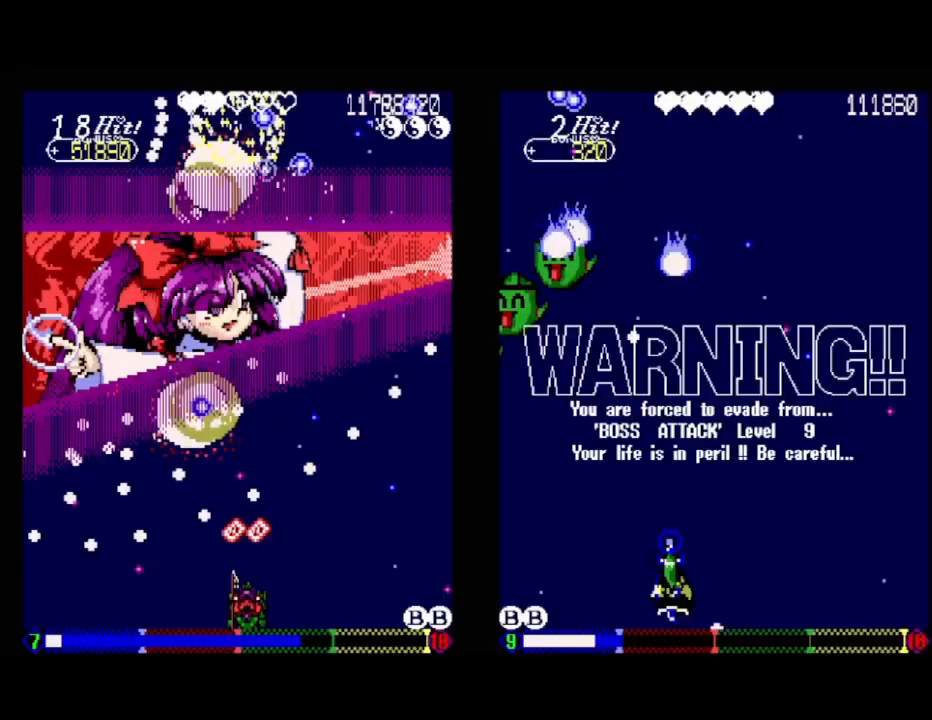
{"buttons": ["A"], "events": [[217, "DPAD_RIGHT", "down"], [267, "DPAD_RIGHT", "up"]]}
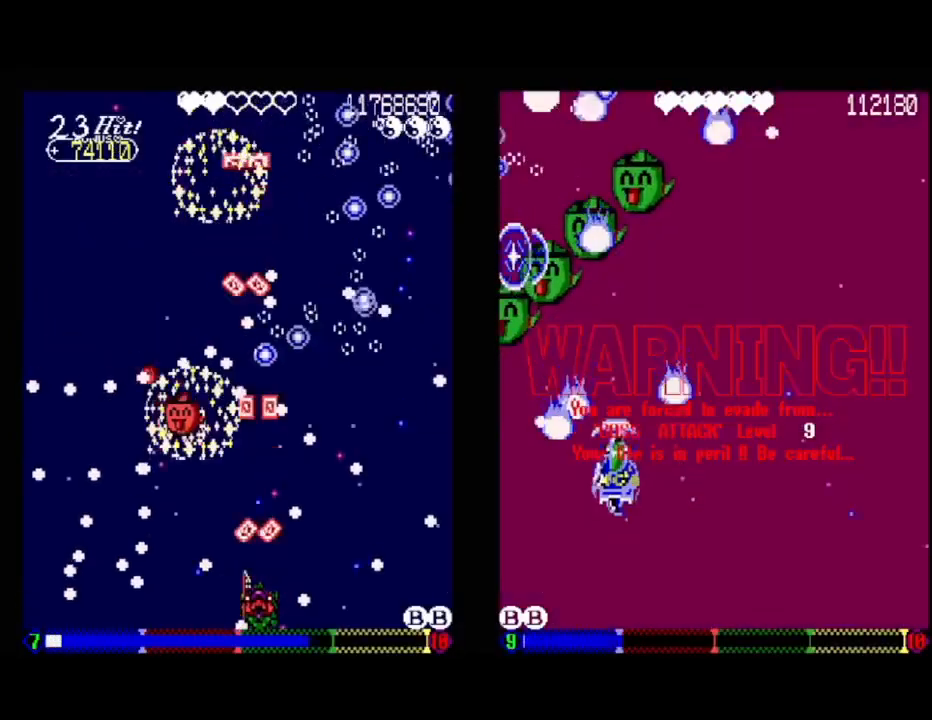
{"buttons": ["A"], "events": []}
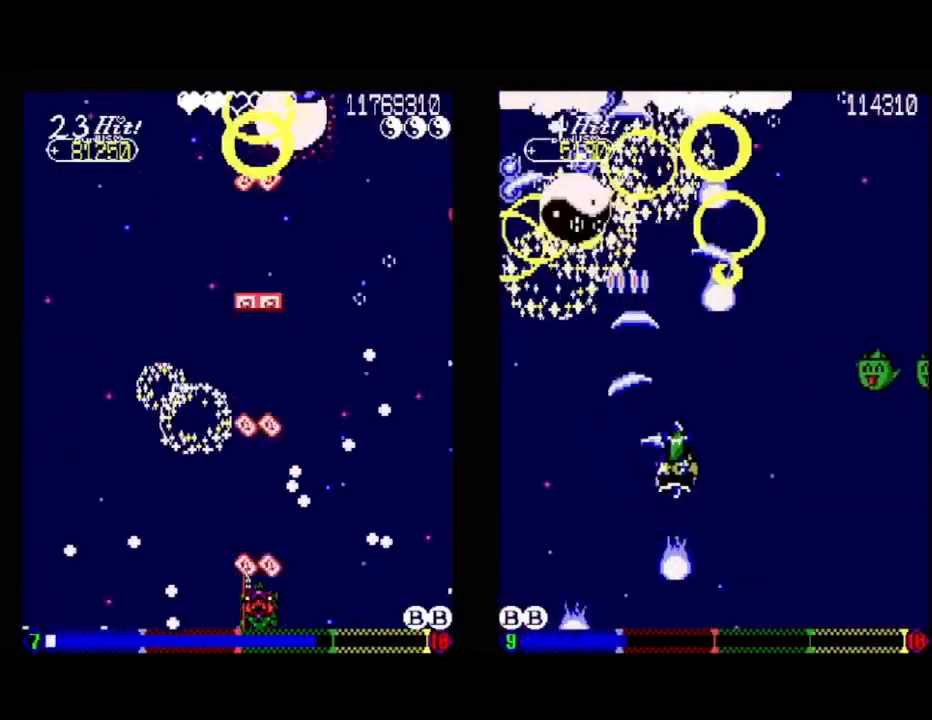
{"buttons": ["A"], "events": [[200, "A", "up"], [217, "DPAD_LEFT", "down"], [233, "DPAD_UP", "down"], [317, "A", "down"], [333, "DPAD_LEFT", "up"], [333, "DPAD_UP", "up"]]}
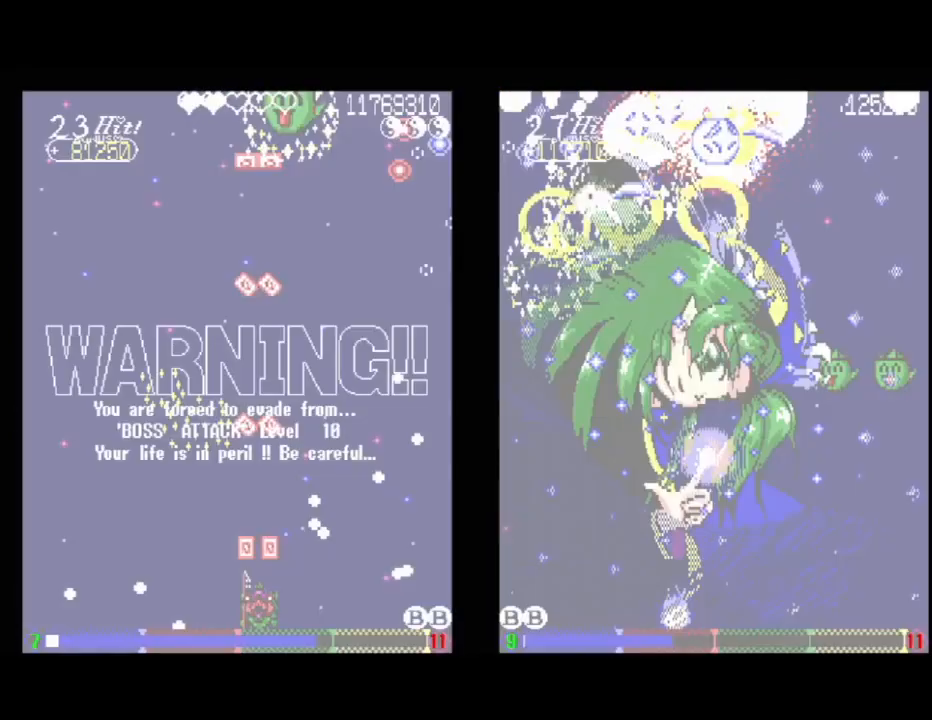
{"buttons": [], "events": [[300, "A", "up"]]}
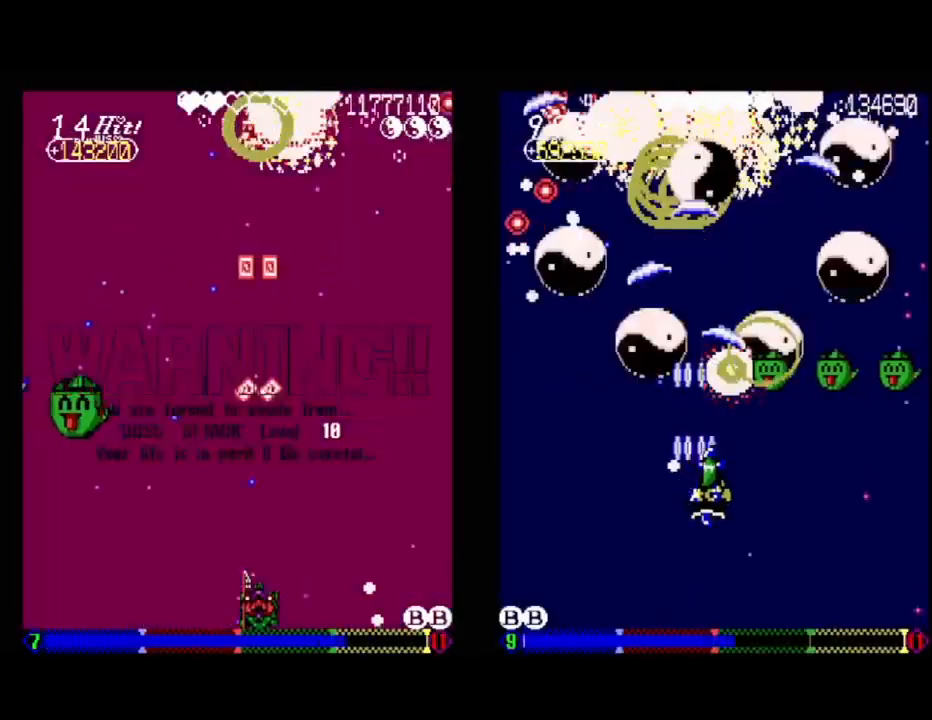
{"buttons": ["L1"], "events": [[133, "A", "down"], [217, "L1", "down"], [250, "A", "up"]]}
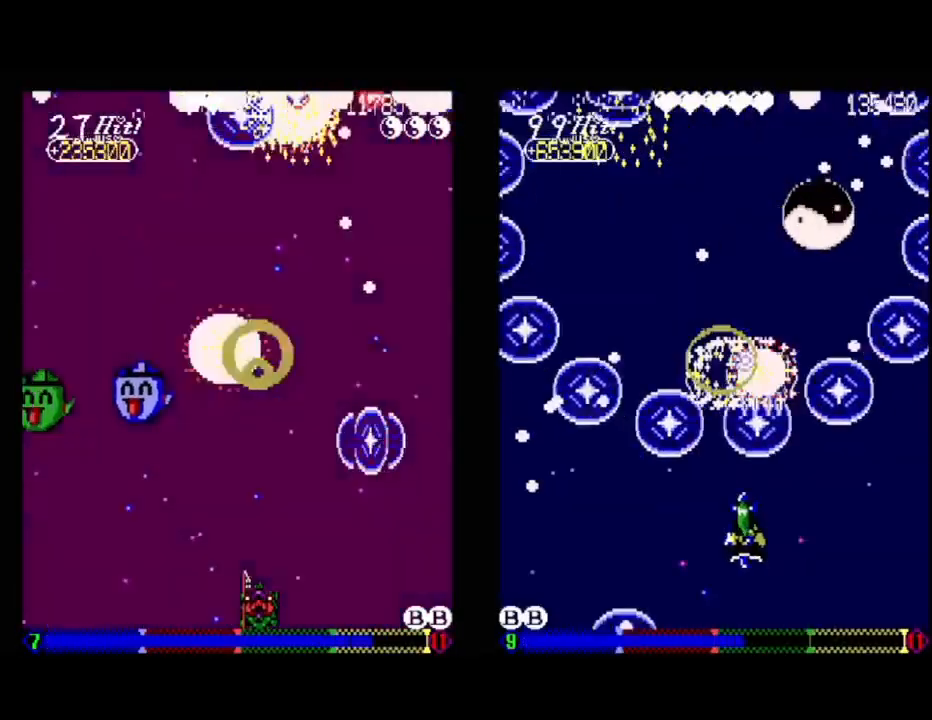
{"buttons": ["L1"], "events": [[133, "DPAD_LEFT", "down"], [217, "DPAD_LEFT", "up"]]}
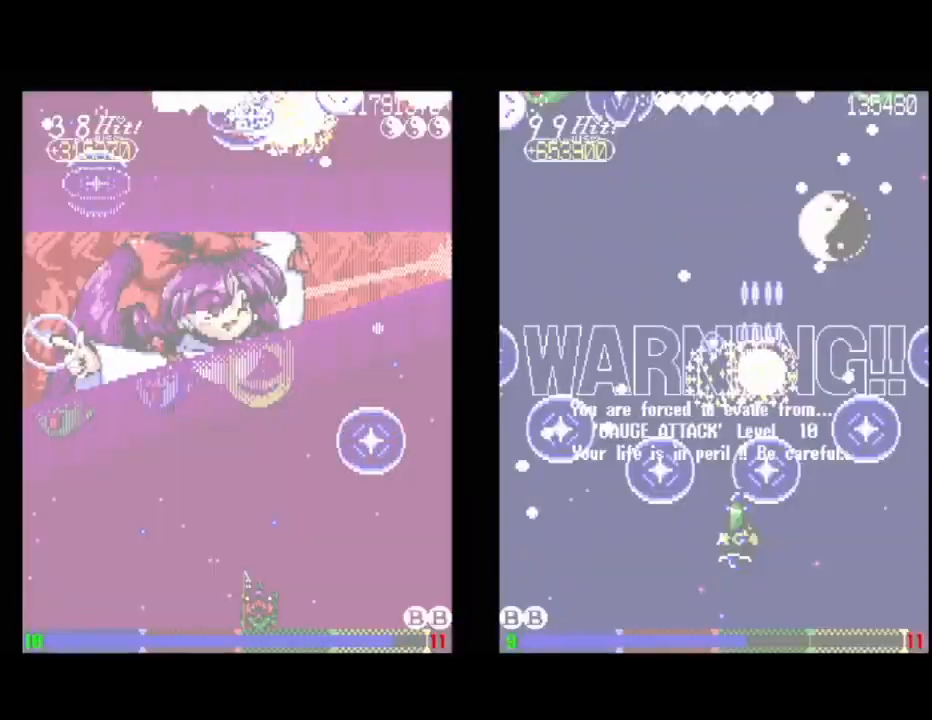
{"buttons": ["A"], "events": [[117, "DPAD_LEFT", "down"], [200, "DPAD_LEFT", "up"], [200, "L1", "up"], [367, "A", "down"]]}
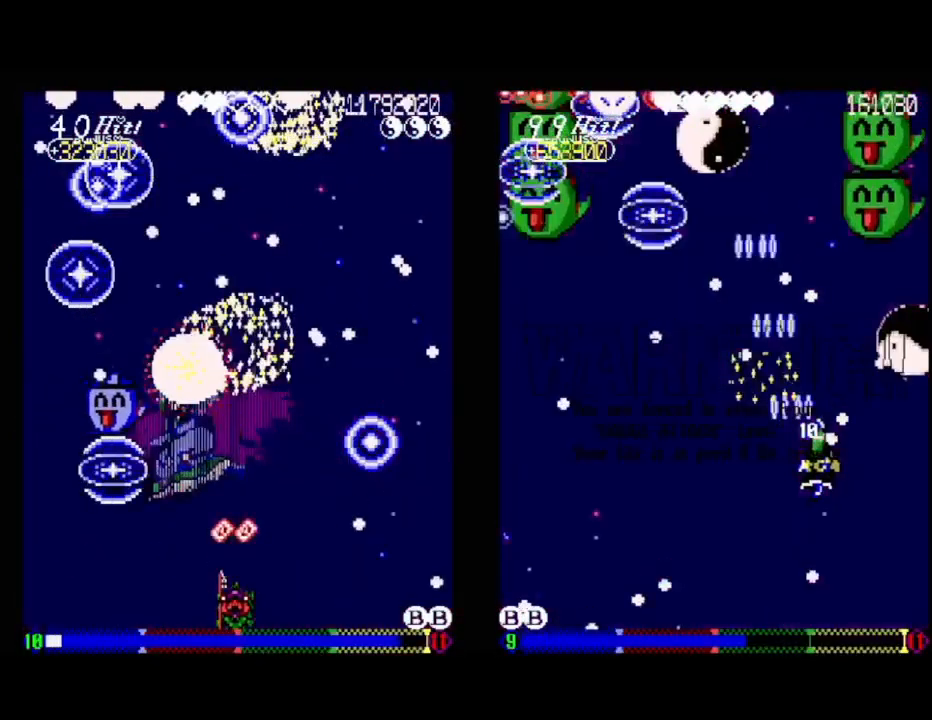
{"buttons": ["A", "DPAD_LEFT"], "events": [[483, "DPAD_LEFT", "down"]]}
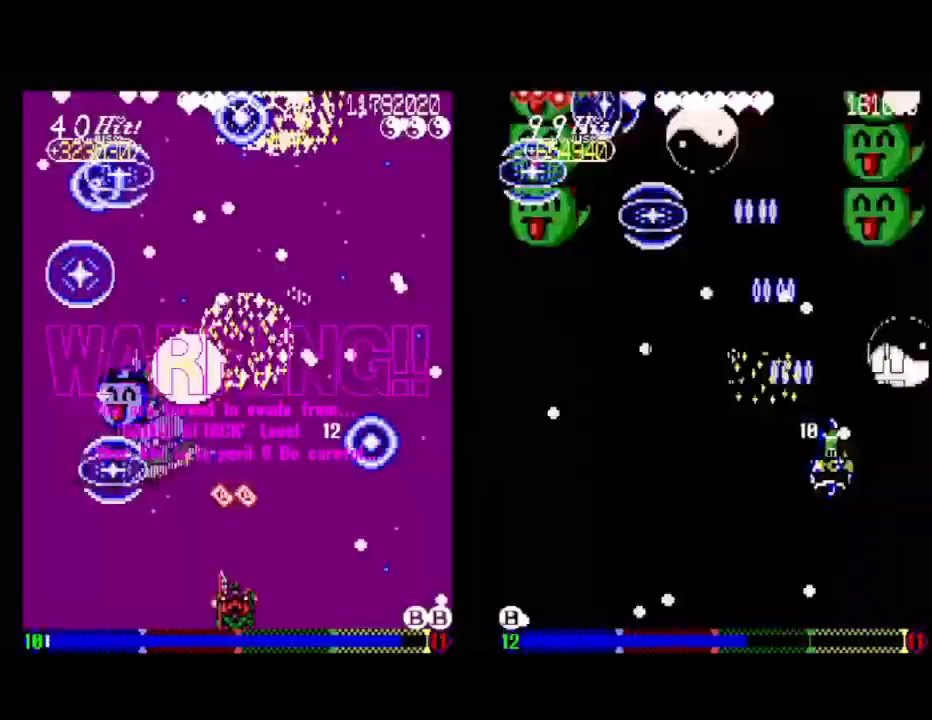
{"buttons": ["A"], "events": [[83, "DPAD_LEFT", "up"]]}
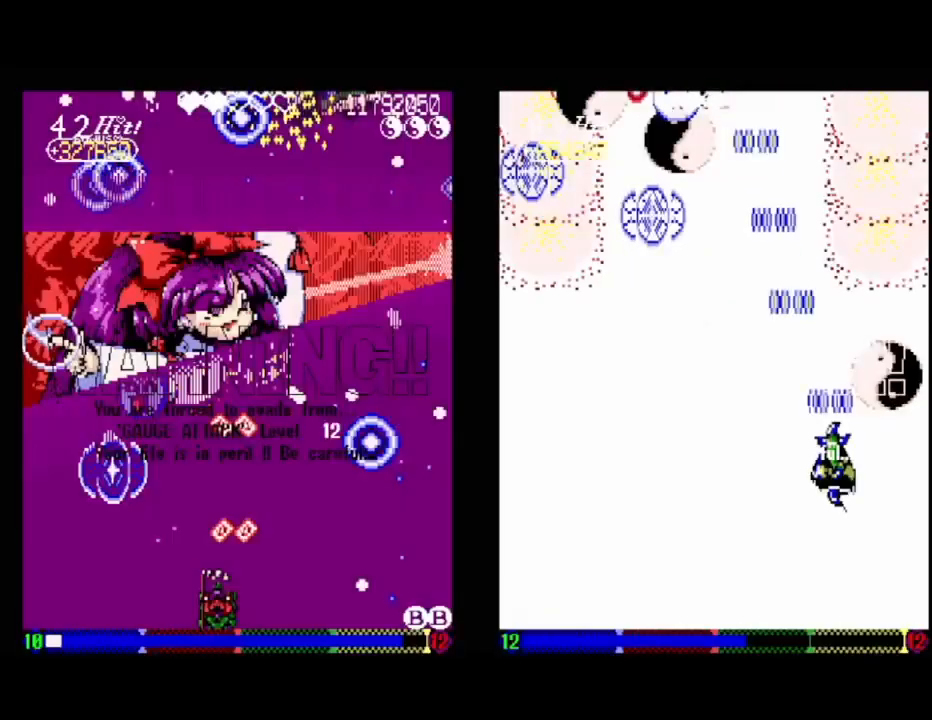
{"buttons": ["A"], "events": [[133, "DPAD_LEFT", "down"], [250, "DPAD_LEFT", "up"], [350, "DPAD_LEFT", "down"], [367, "DPAD_DOWN", "down"], [483, "DPAD_DOWN", "up"], [483, "DPAD_LEFT", "up"]]}
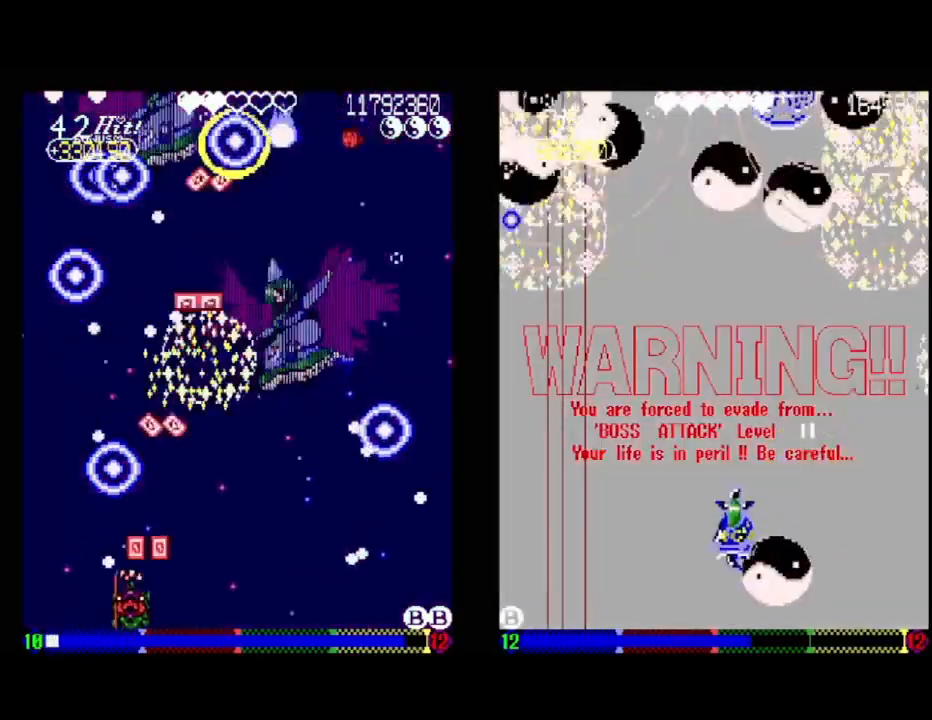
{"buttons": ["A", "DPAD_RIGHT"], "events": [[200, "DPAD_DOWN", "down"], [200, "DPAD_RIGHT", "down"], [467, "DPAD_DOWN", "up"]]}
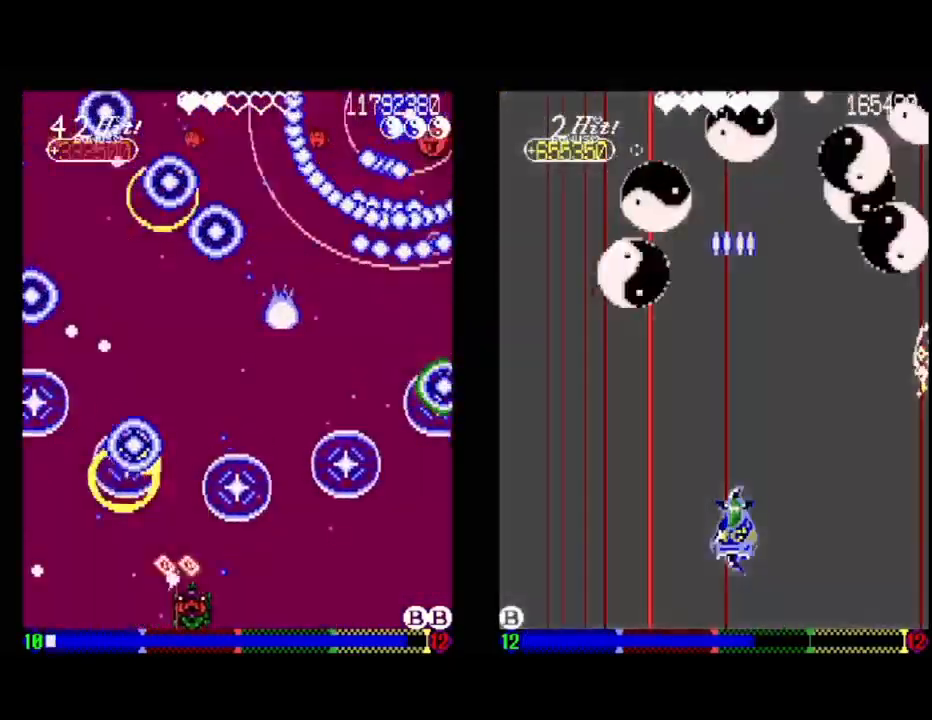
{"buttons": ["A"], "events": [[83, "DPAD_RIGHT", "up"], [383, "DPAD_LEFT", "down"], [483, "DPAD_LEFT", "up"]]}
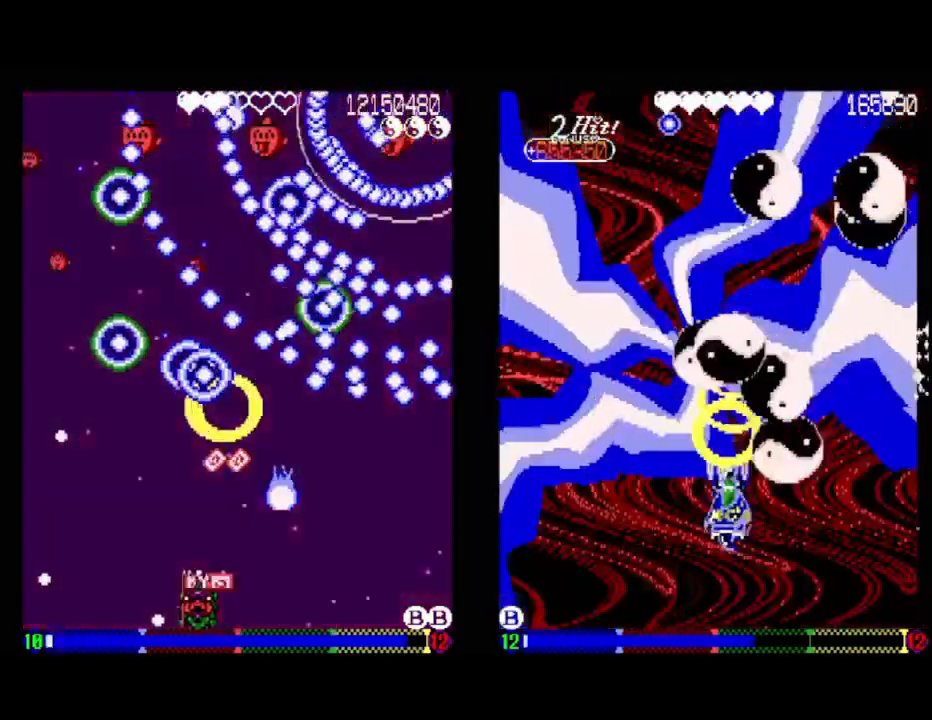
{"buttons": ["A"], "events": []}
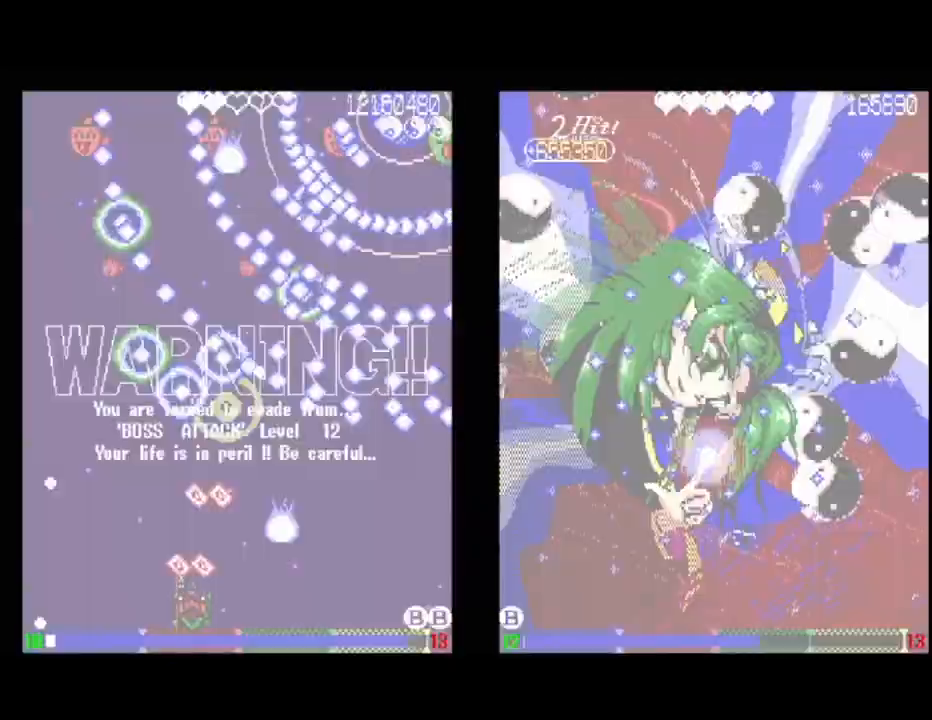
{"buttons": ["A"], "events": [[300, "DPAD_RIGHT", "down"], [400, "DPAD_RIGHT", "up"]]}
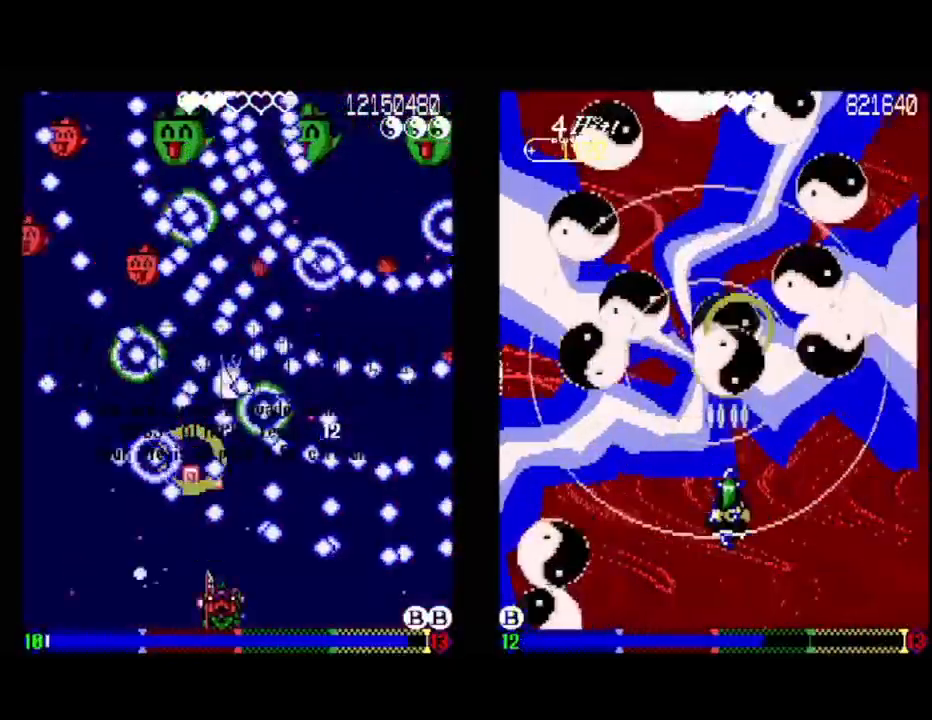
{"buttons": ["A", "DPAD_UP"], "events": [[117, "X", "down"], [267, "X", "up"], [300, "DPAD_UP", "down"]]}
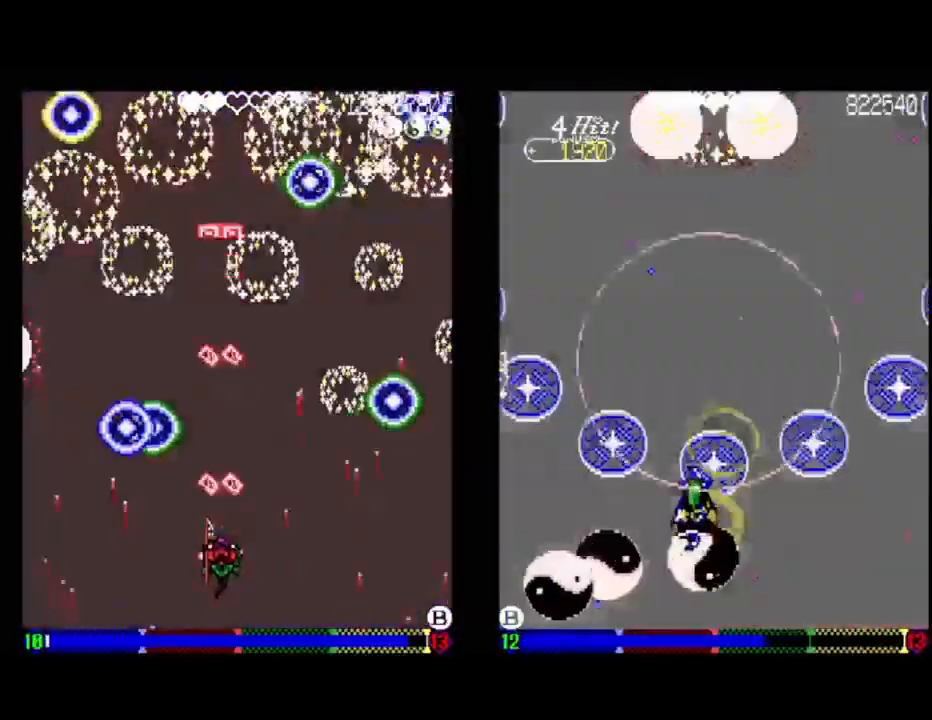
{"buttons": ["A", "DPAD_UP"], "events": [[67, "A", "up"], [67, "DPAD_UP", "up"], [267, "DPAD_UP", "down"], [317, "A", "down"], [350, "DPAD_UP", "up"], [450, "DPAD_UP", "down"]]}
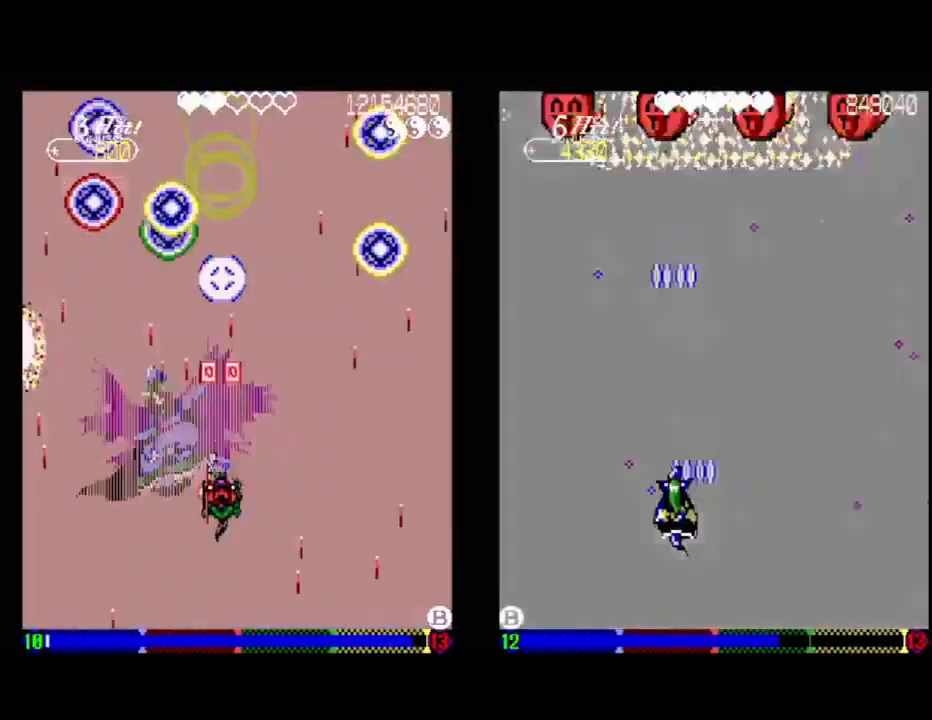
{"buttons": ["A", "DPAD_UP"], "events": [[100, "DPAD_UP", "up"], [267, "DPAD_LEFT", "down"], [300, "DPAD_UP", "down"], [350, "A", "up"], [383, "DPAD_LEFT", "up"], [400, "DPAD_UP", "up"], [467, "A", "down"], [500, "DPAD_UP", "down"]]}
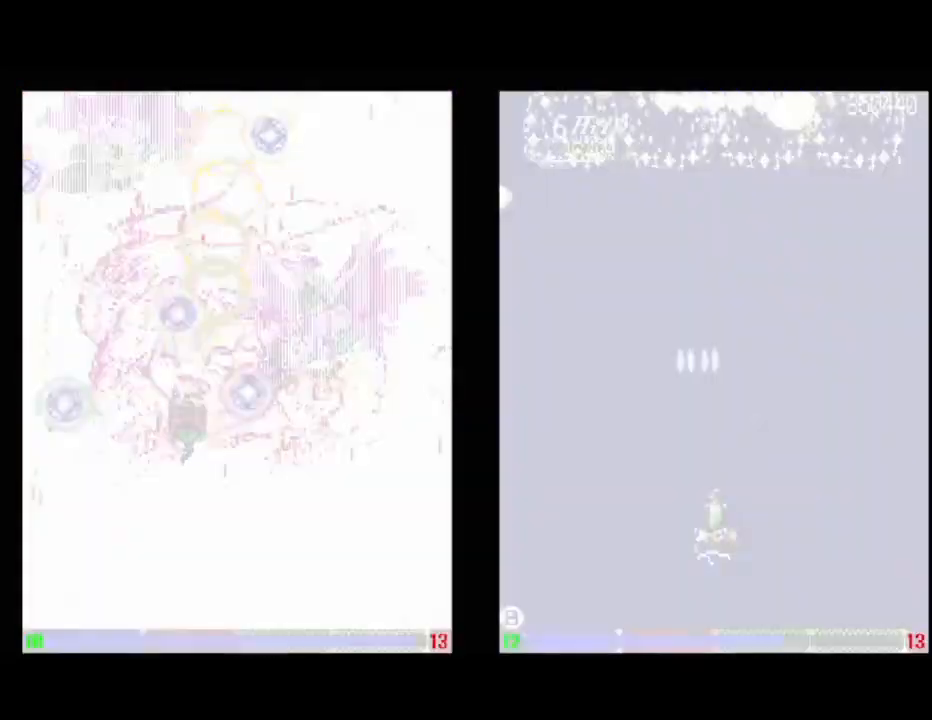
{"buttons": ["A"], "events": [[33, "DPAD_RIGHT", "down"], [167, "DPAD_UP", "up"], [200, "DPAD_RIGHT", "up"], [367, "DPAD_RIGHT", "down"], [383, "DPAD_UP", "down"], [433, "DPAD_RIGHT", "up"], [450, "DPAD_UP", "up"]]}
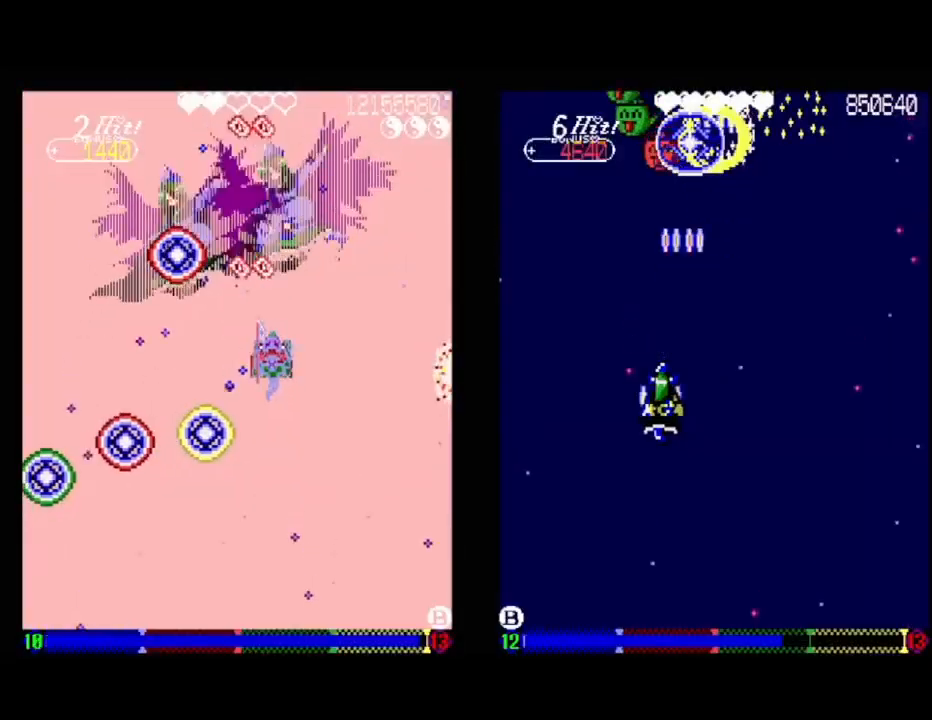
{"buttons": ["A", "DPAD_DOWN", "DPAD_LEFT"], "events": [[150, "DPAD_LEFT", "down"], [250, "DPAD_LEFT", "up"], [417, "DPAD_LEFT", "down"], [483, "DPAD_DOWN", "down"]]}